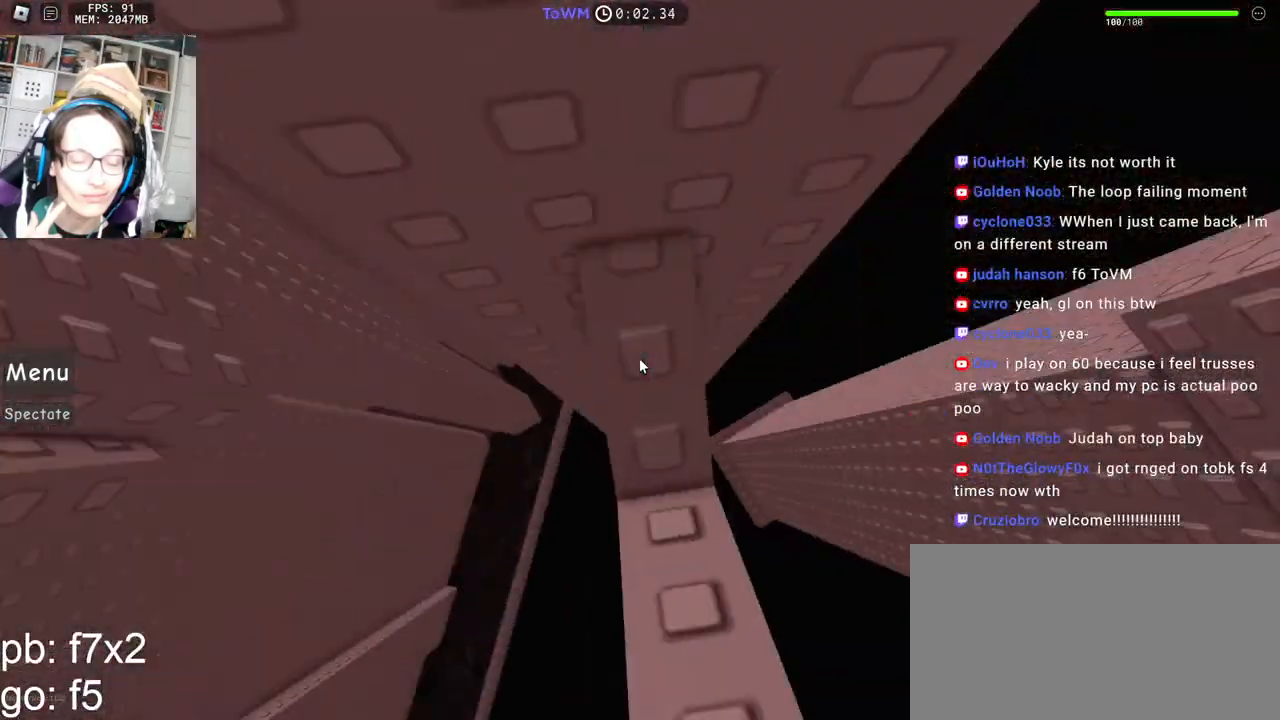
Gameplay with keyboard and mouse; each line is a JSON object with the keys and mouse buttons held at the frame after it. "events" lists presses ("down") and releases ("up") of "a", "ctrl", "d", "e", "q", "s", "shift", "space", "w", "mouse_left", "mouse_wheel", "mouse_right", "mouse_mb4" and "mouse_mb5" between this image and that frame as [ms after this image, input, new state], when the widget could be followed in between. "mouse_left", "mouse_wheel", "mouse_right", "mouse_mb4", "mouse_mb5" = the "left", "wheel", "right", "mb4", "mb5" buttons of the "mouse" list. No other keys are recorded. "wheel" means that the mouse wheel is clicked or scrolled. Mouse movement is not recorded.
{"keys": ["a"], "mouse": ["right"], "events": [[100, "s", "down"], [167, "s", "up"], [417, "a", "down"]]}
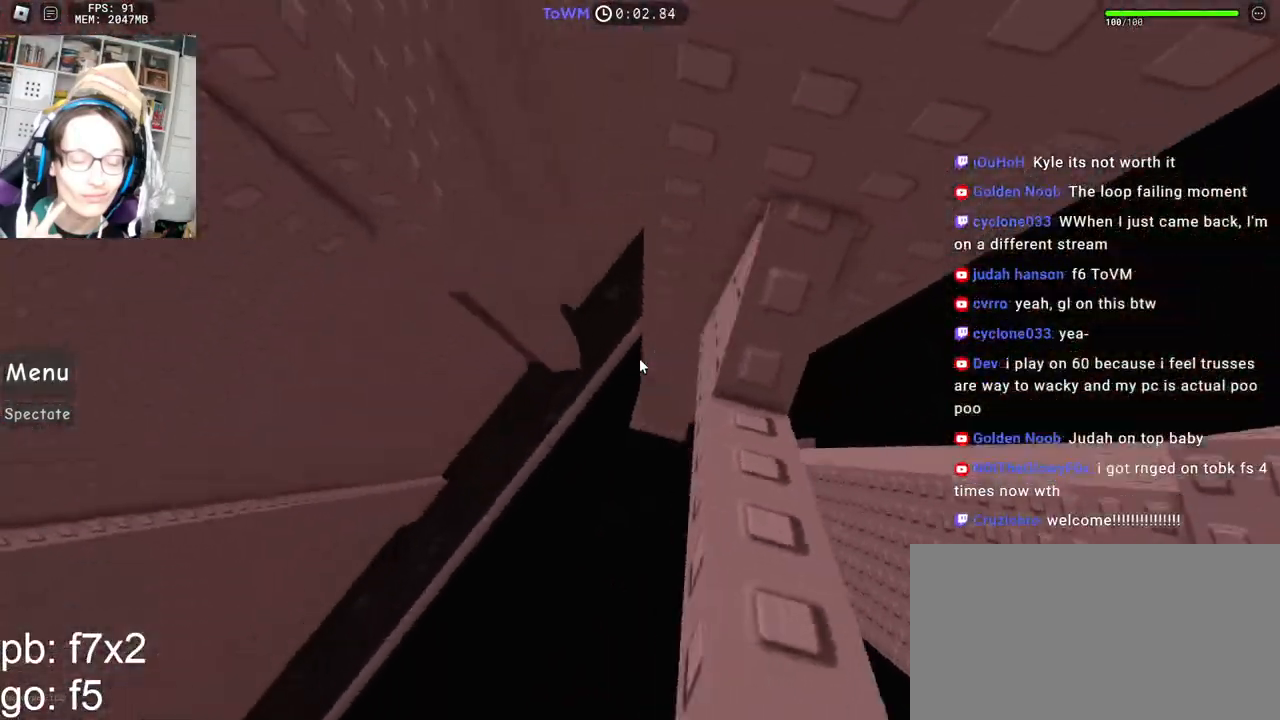
{"keys": ["a"], "mouse": ["right"], "events": [[100, "space", "down"], [150, "space", "up"]]}
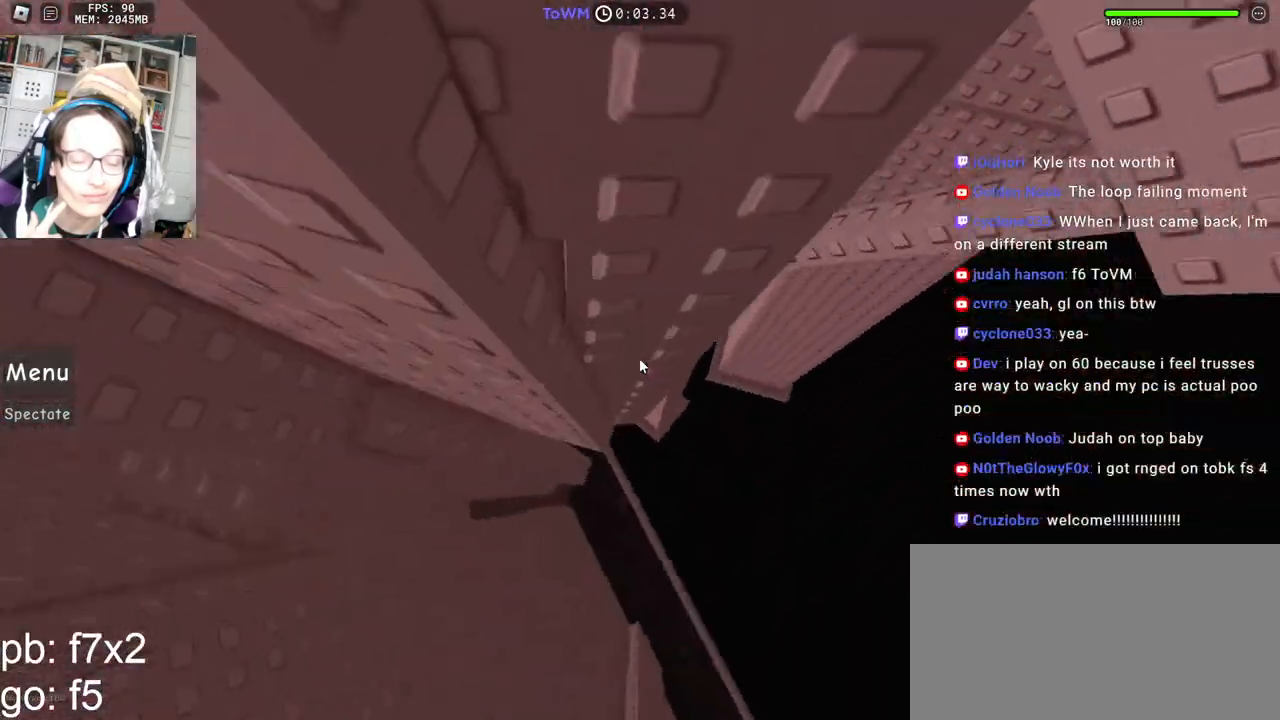
{"keys": ["w"], "mouse": ["right"], "events": [[117, "shift", "down"], [234, "w", "down"], [267, "shift", "up"], [317, "a", "up"], [334, "w", "up"], [417, "w", "down"]]}
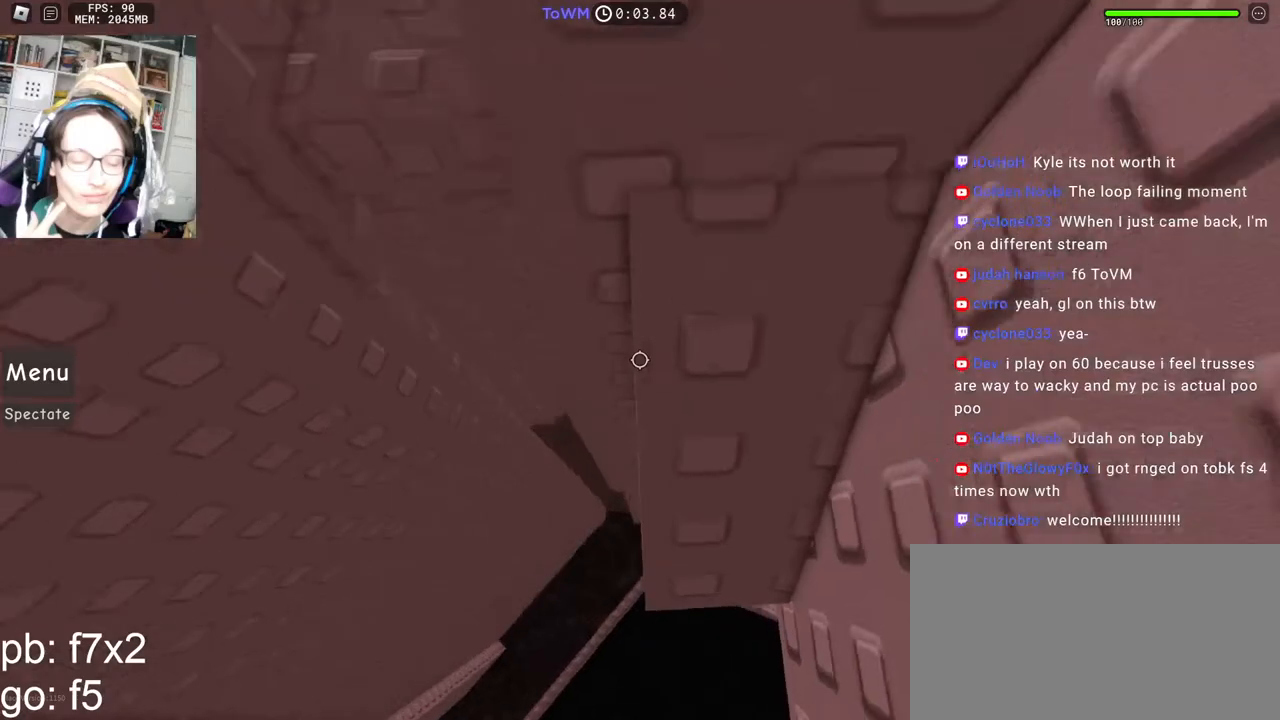
{"keys": [], "mouse": ["right"], "events": [[284, "w", "up"], [400, "w", "down"], [500, "w", "up"]]}
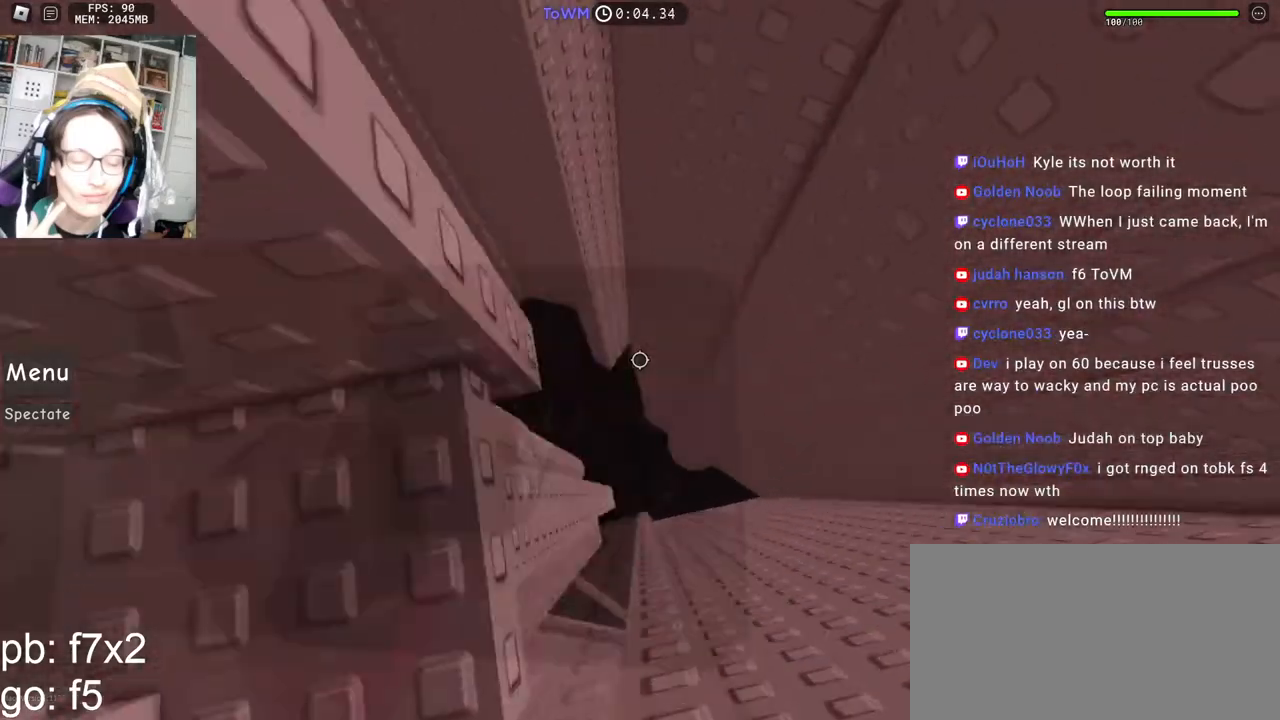
{"keys": ["d", "space"], "mouse": ["right"], "events": [[117, "d", "down"], [117, "w", "down"], [167, "d", "up"], [167, "w", "up"], [317, "d", "down"], [434, "space", "down"]]}
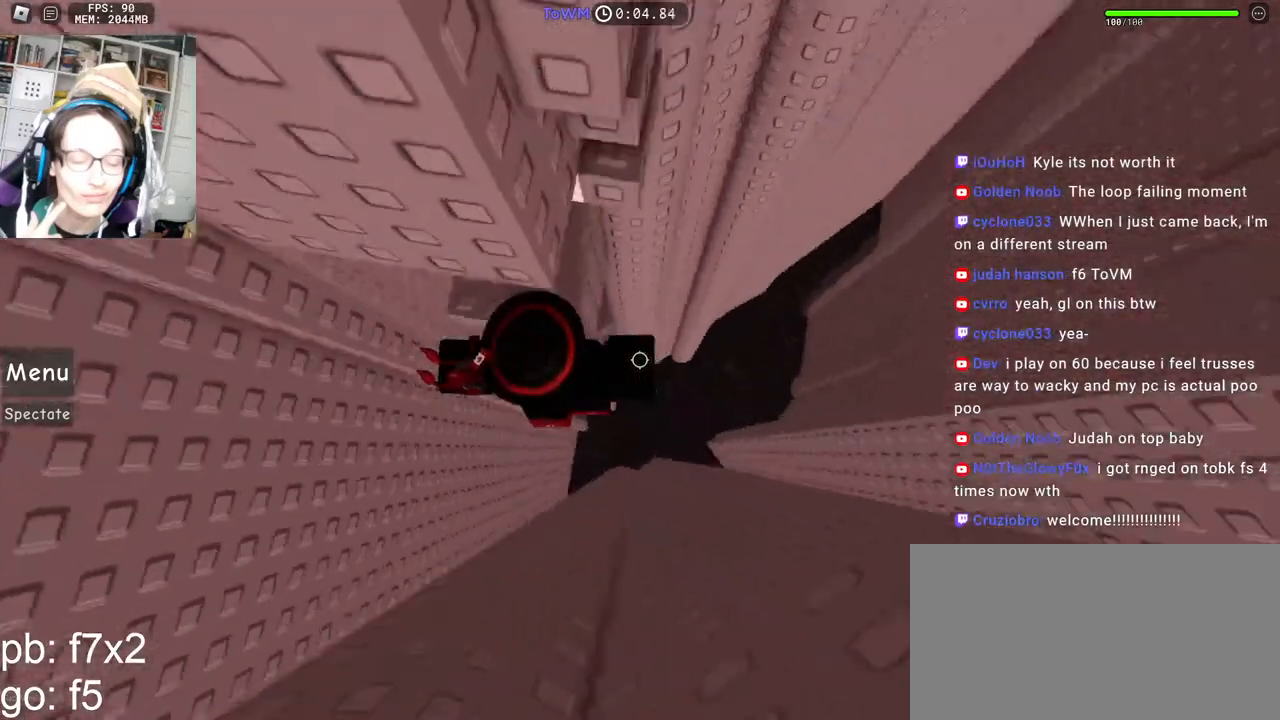
{"keys": ["w"], "mouse": ["right"], "events": [[17, "space", "up"], [250, "shift", "down"], [250, "w", "down"], [334, "d", "up"], [400, "shift", "up"]]}
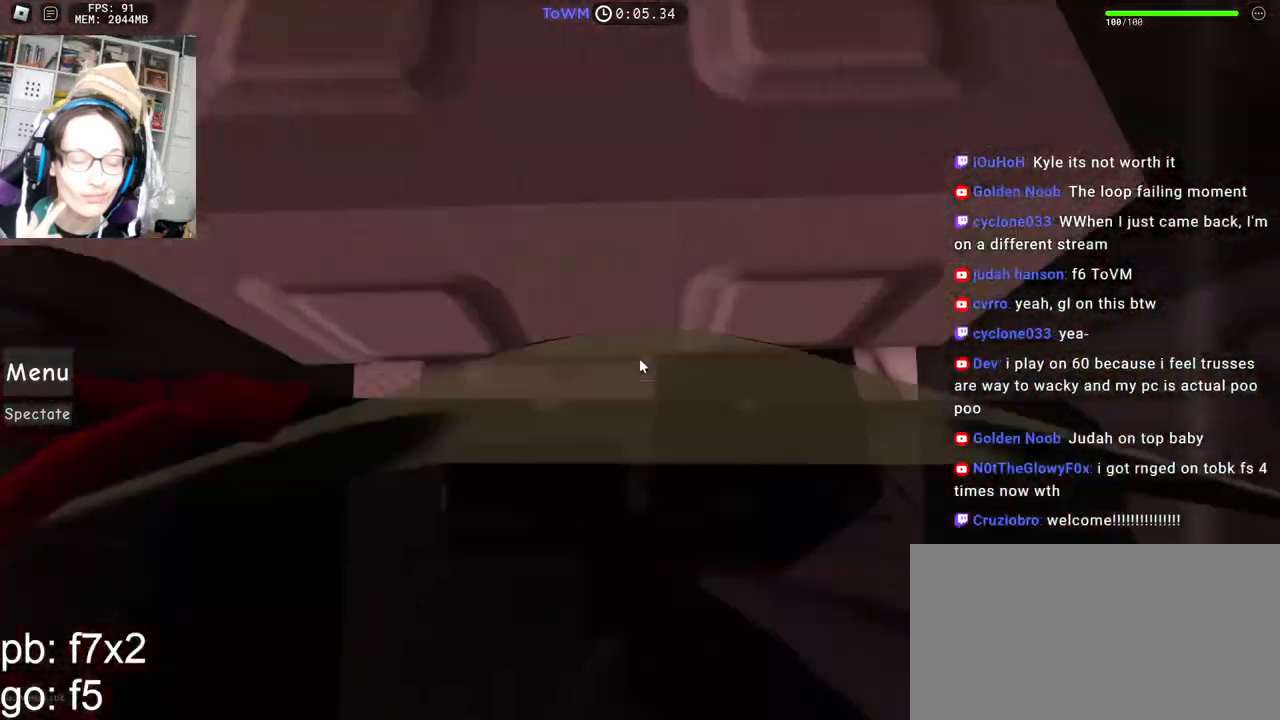
{"keys": [], "mouse": ["right"], "events": [[267, "a", "down"], [384, "a", "up"], [384, "w", "up"]]}
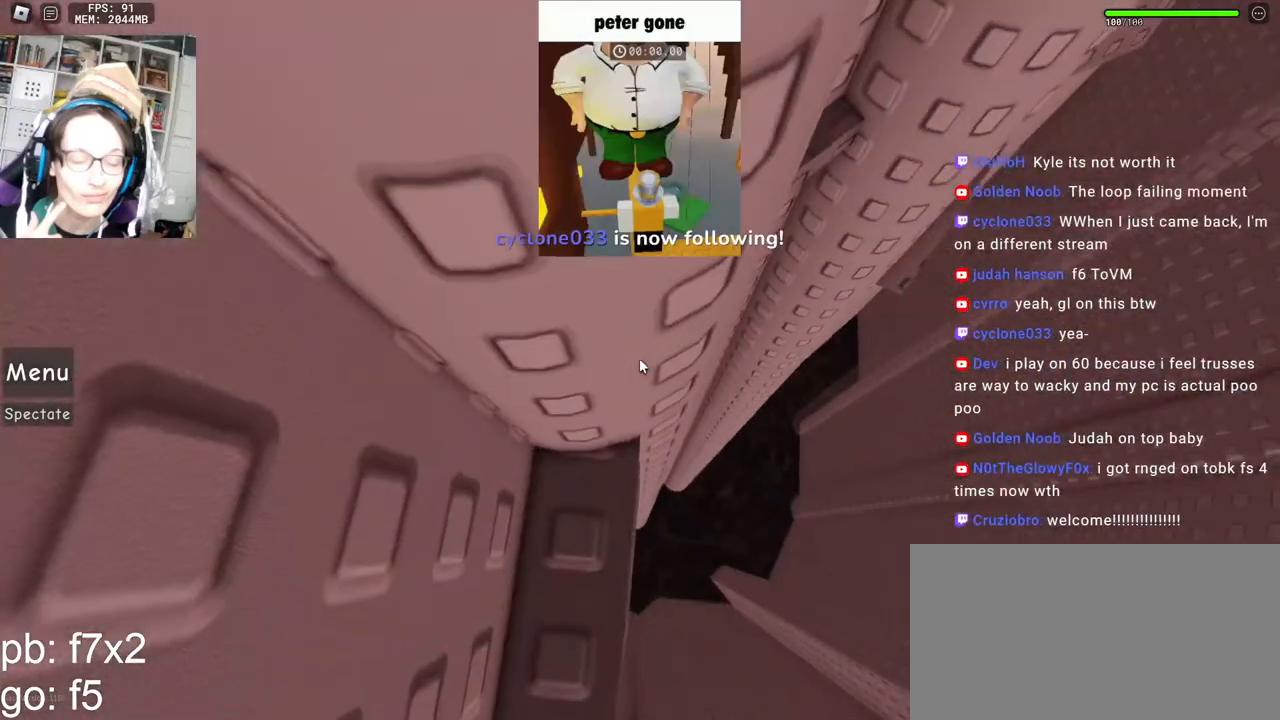
{"keys": [], "mouse": ["right"], "events": [[200, "w", "down"], [234, "w", "up"], [384, "w", "down"], [417, "w", "up"]]}
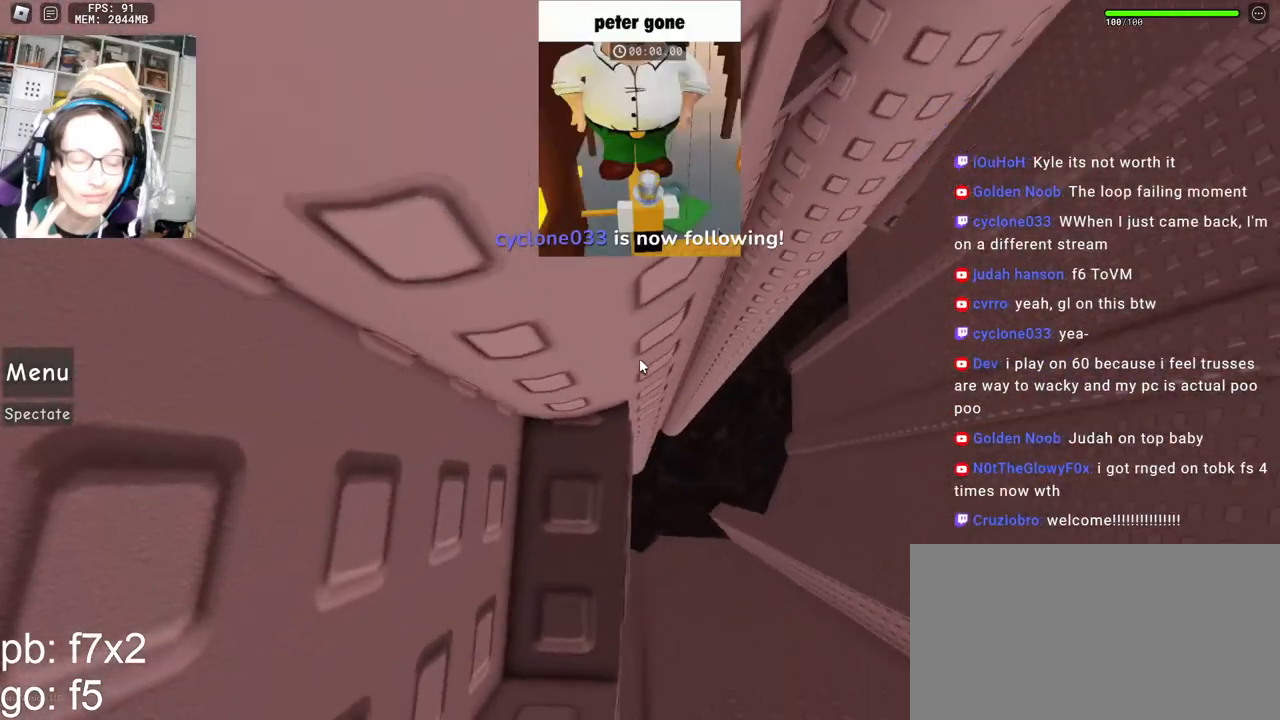
{"keys": [], "mouse": ["right"], "events": [[34, "w", "down"], [100, "w", "up"]]}
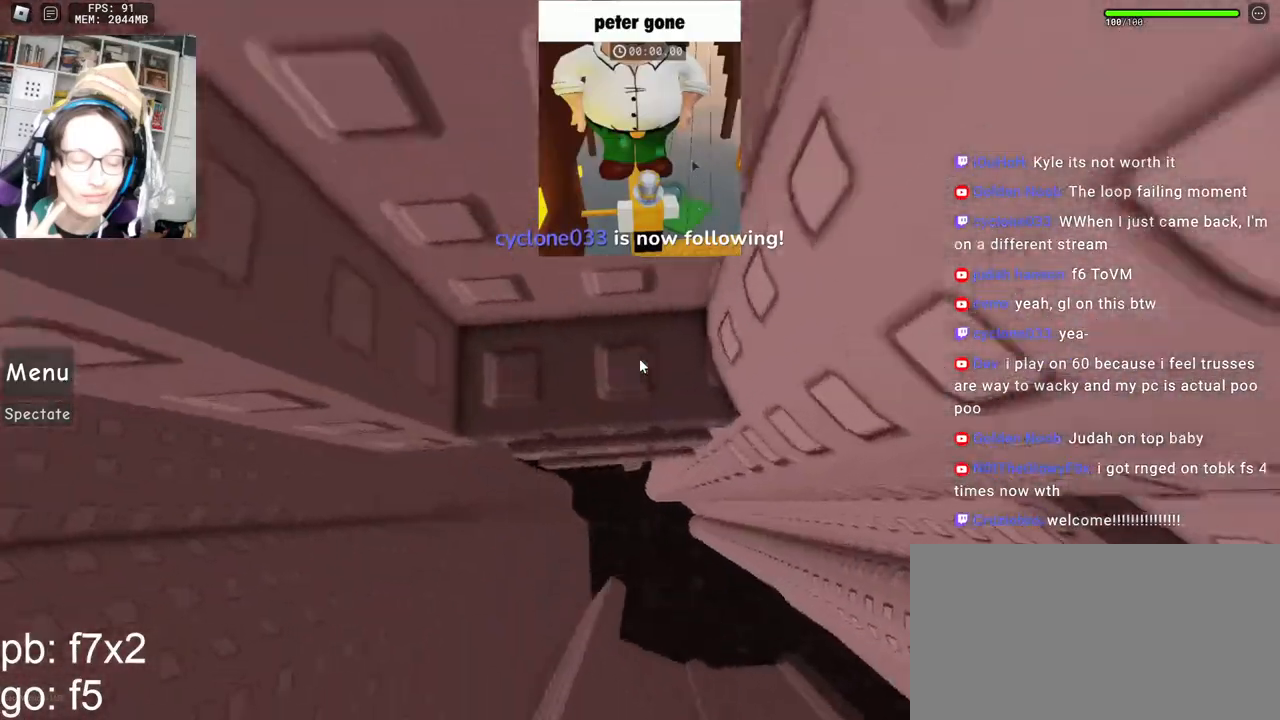
{"keys": ["d", "w"], "mouse": ["right"], "events": [[167, "d", "down"], [467, "w", "down"]]}
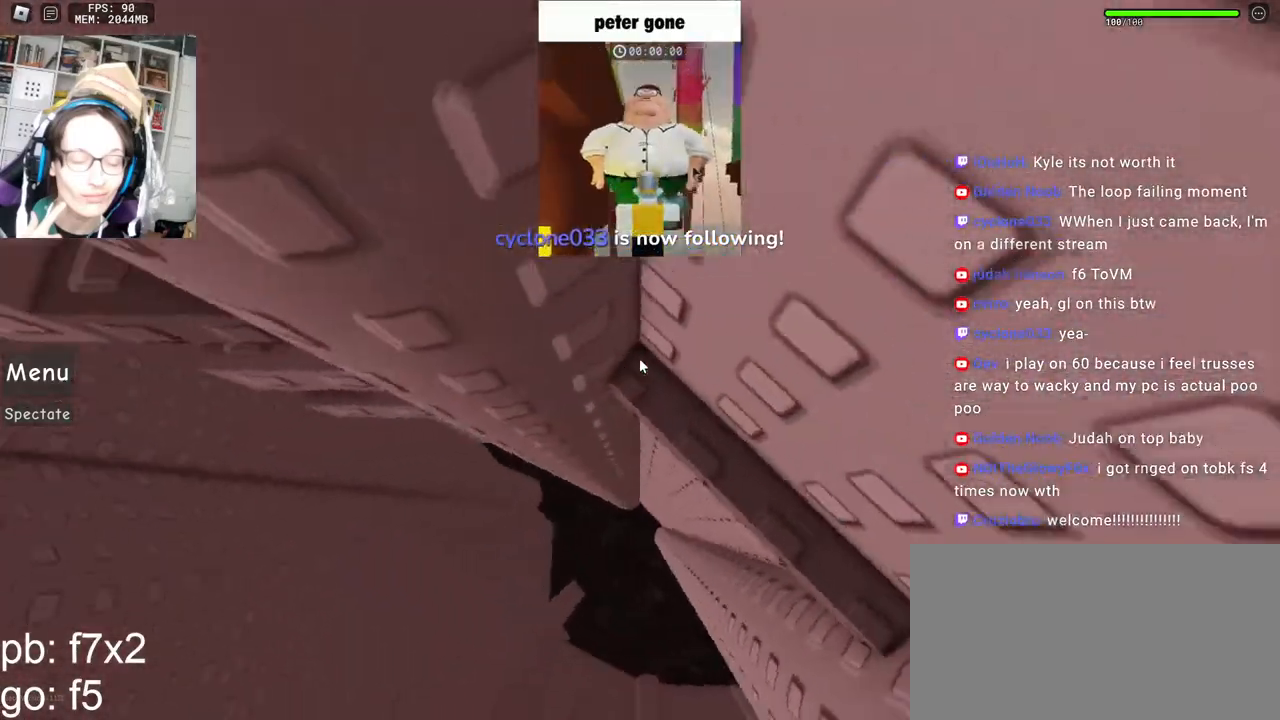
{"keys": [], "mouse": ["right"], "events": [[67, "d", "up"], [200, "w", "up"]]}
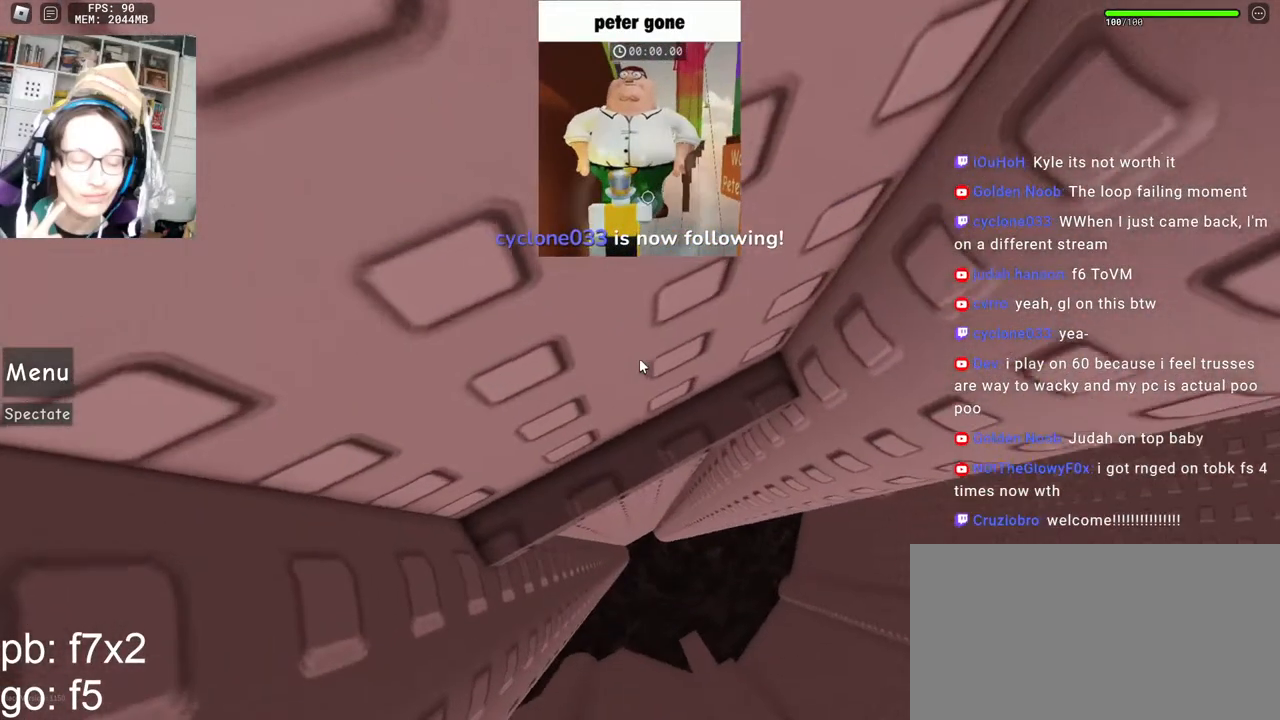
{"keys": ["w"], "mouse": ["right"], "events": [[334, "w", "down"], [384, "w", "up"], [500, "w", "down"]]}
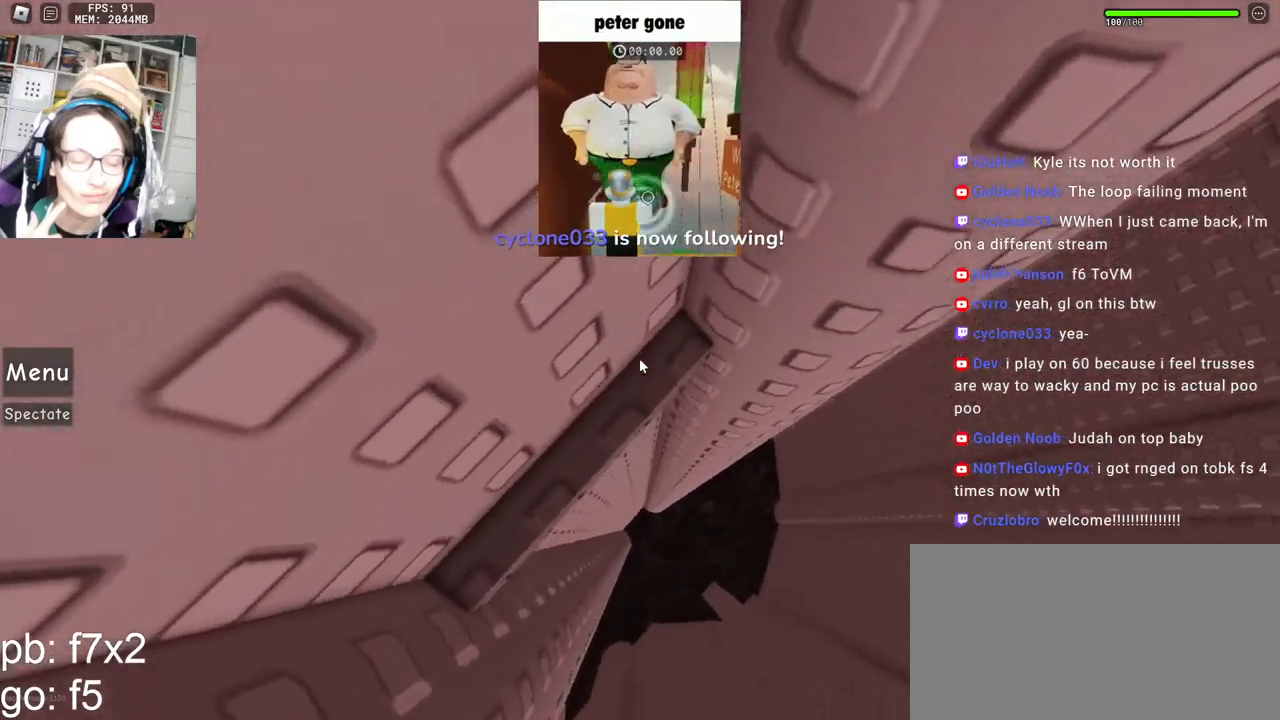
{"keys": [], "mouse": ["right"], "events": [[50, "w", "up"]]}
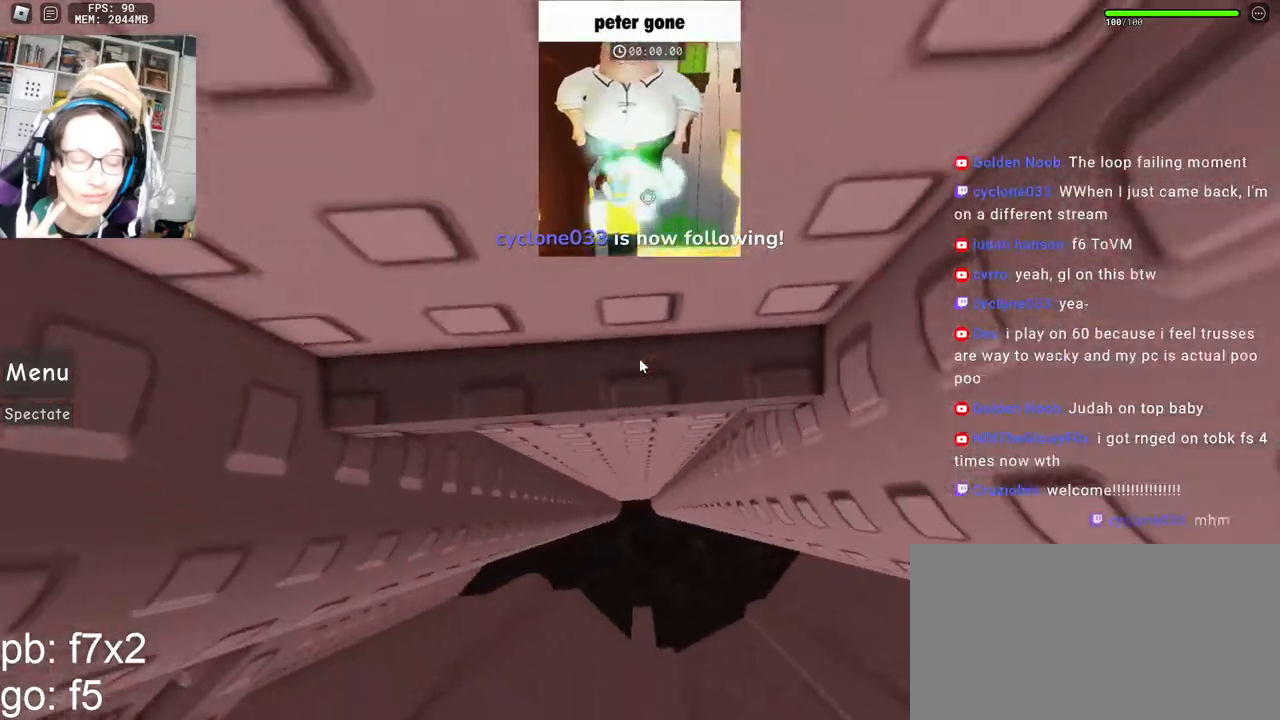
{"keys": ["d", "w"], "mouse": ["right"], "events": [[100, "d", "down"], [500, "w", "down"]]}
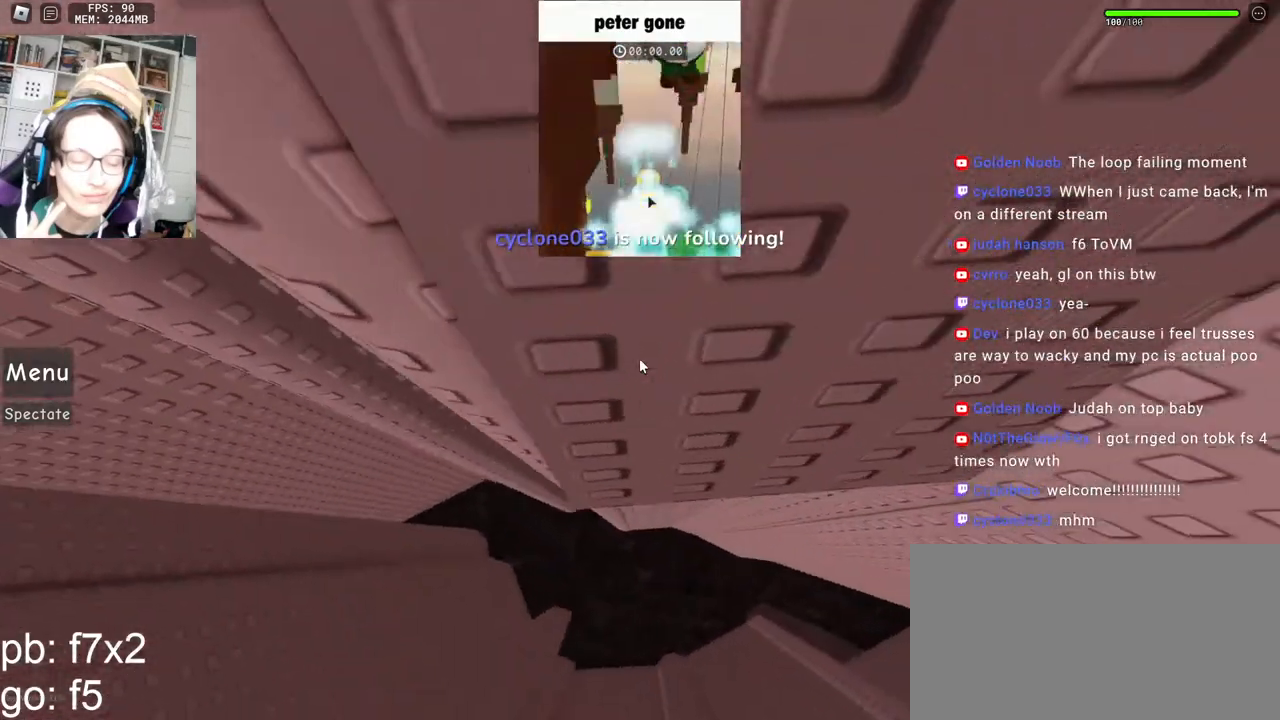
{"keys": ["w"], "mouse": ["right"], "events": [[100, "d", "up"], [150, "w", "up"], [467, "w", "down"]]}
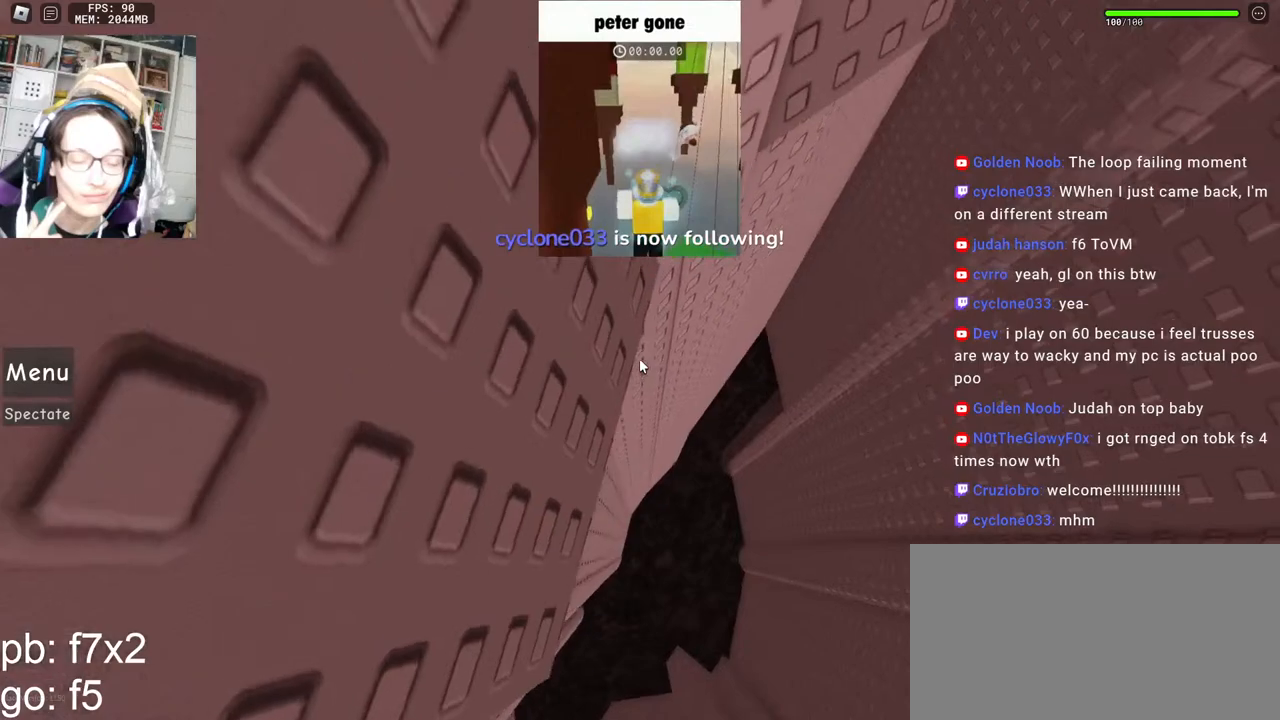
{"keys": ["d"], "mouse": ["right"], "events": [[384, "d", "down"], [484, "w", "up"]]}
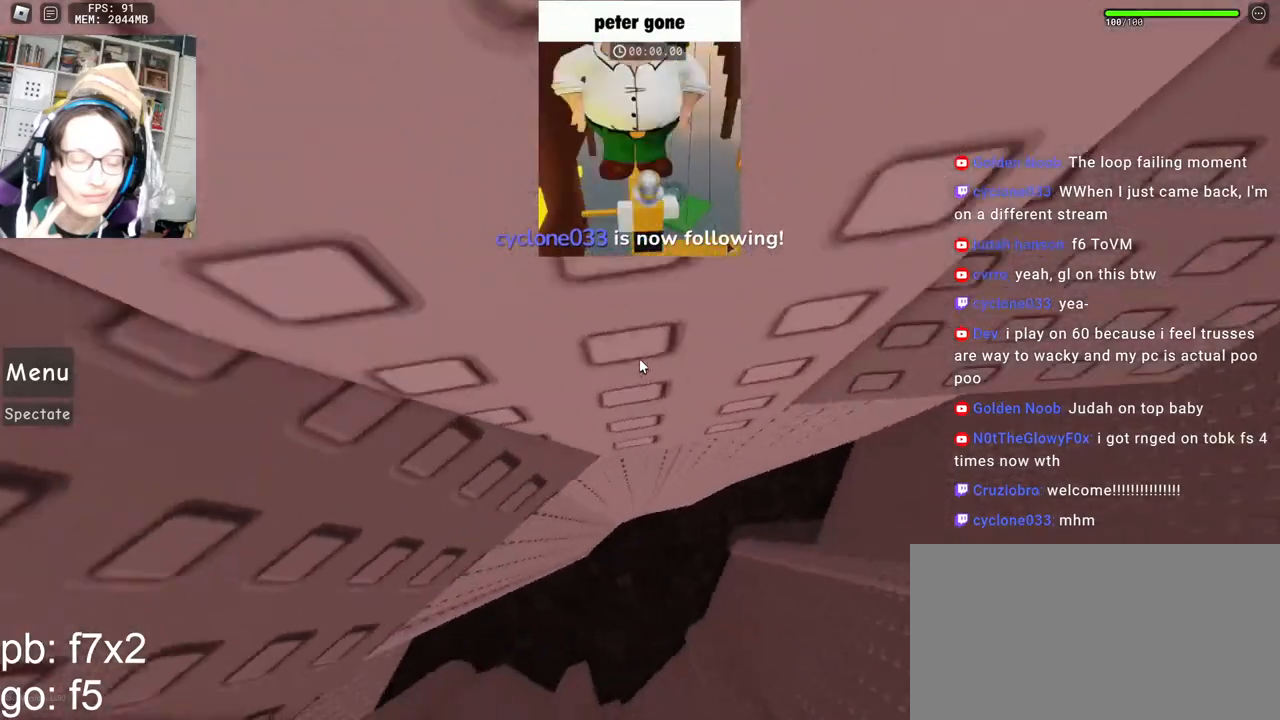
{"keys": [], "mouse": ["right"], "events": [[34, "space", "down"], [100, "space", "up"], [450, "d", "up"]]}
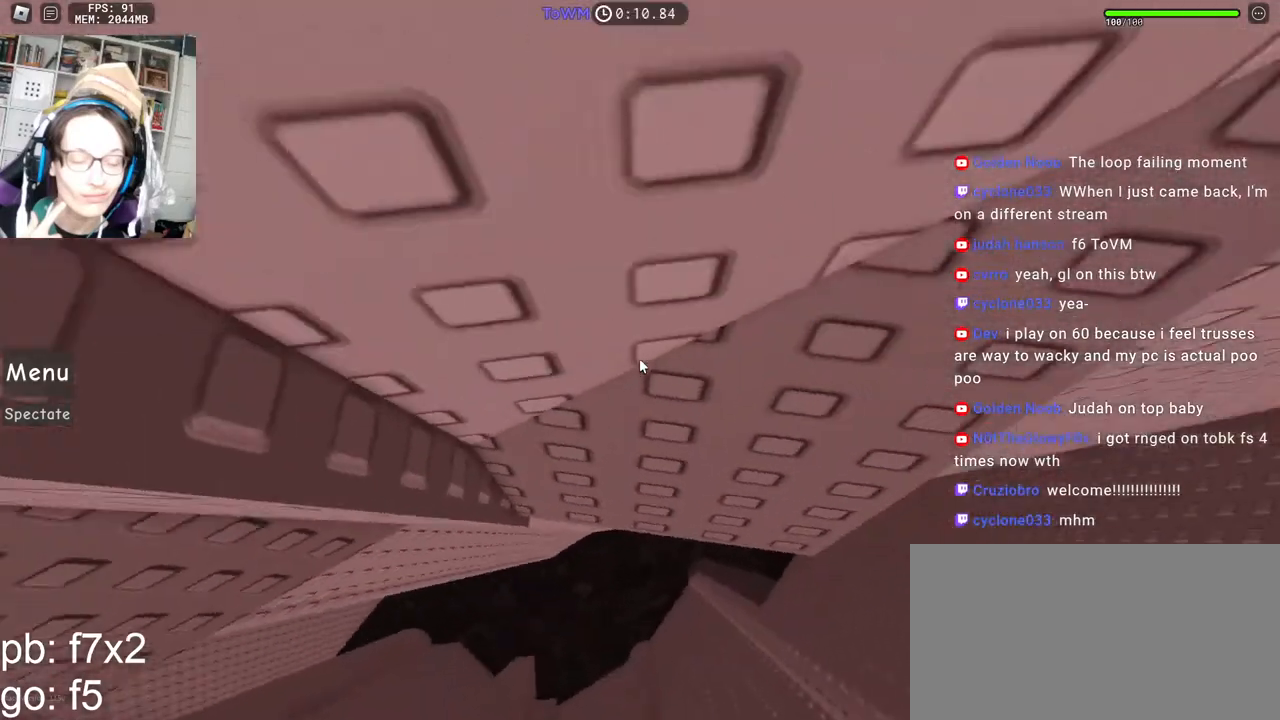
{"keys": [], "mouse": [], "events": [[267, "mouse_right", "up"]]}